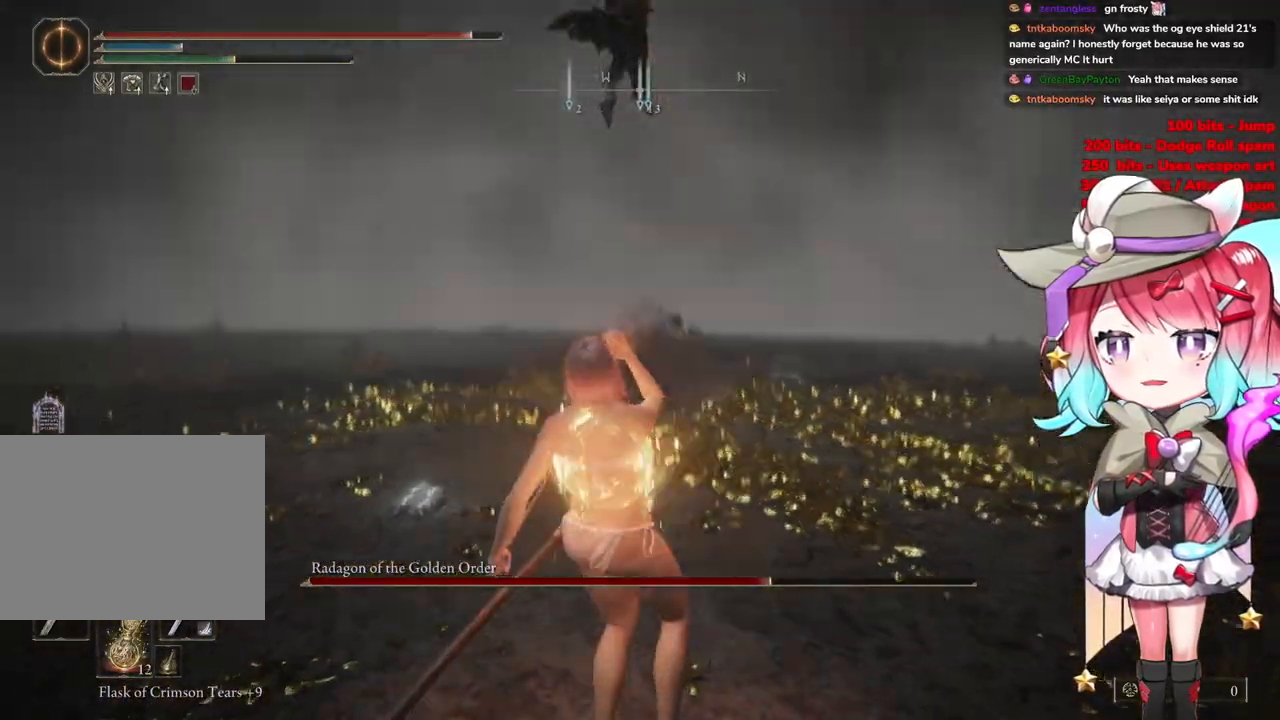
Gameplay with a controller (PlayStation layout); each line is a JSON object with the inputs held at the frame after it. "events" lists button and stick changes between this image and that frame as [ms after this image, input, new state], when the widget could be followed in between.
{"buttons": [], "left_stick": "right", "right_stick": "center", "events": [[100, "left_stick", "down-right"], [384, "left_stick", "right"]]}
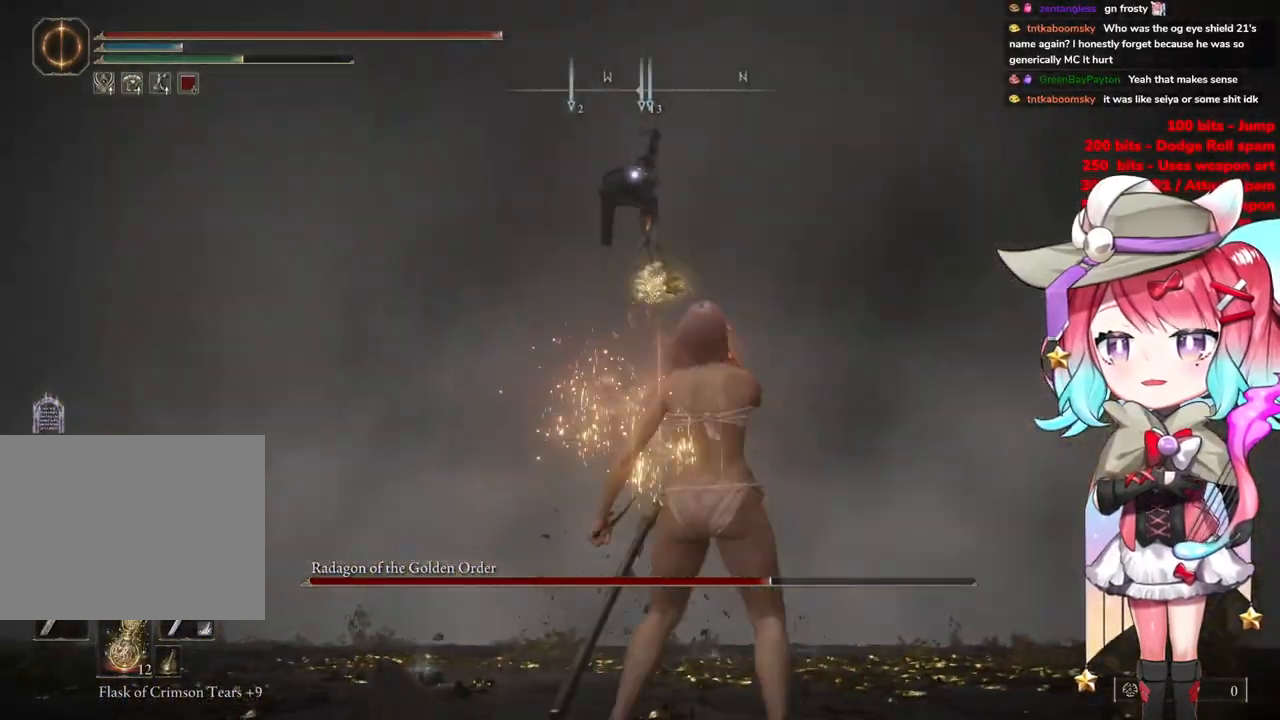
{"buttons": [], "left_stick": "right", "right_stick": "center", "events": []}
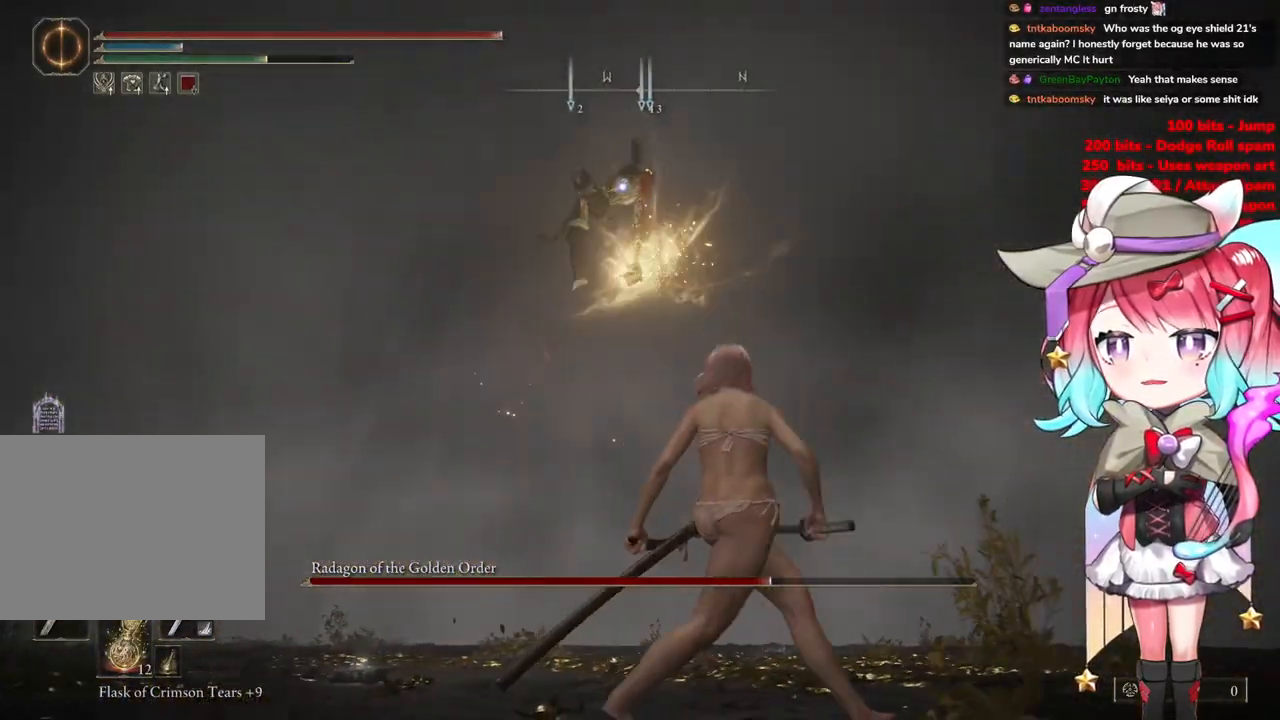
{"buttons": ["CIRCLE"], "left_stick": "up", "right_stick": "center", "events": [[434, "CIRCLE", "down"], [451, "left_stick", "up"]]}
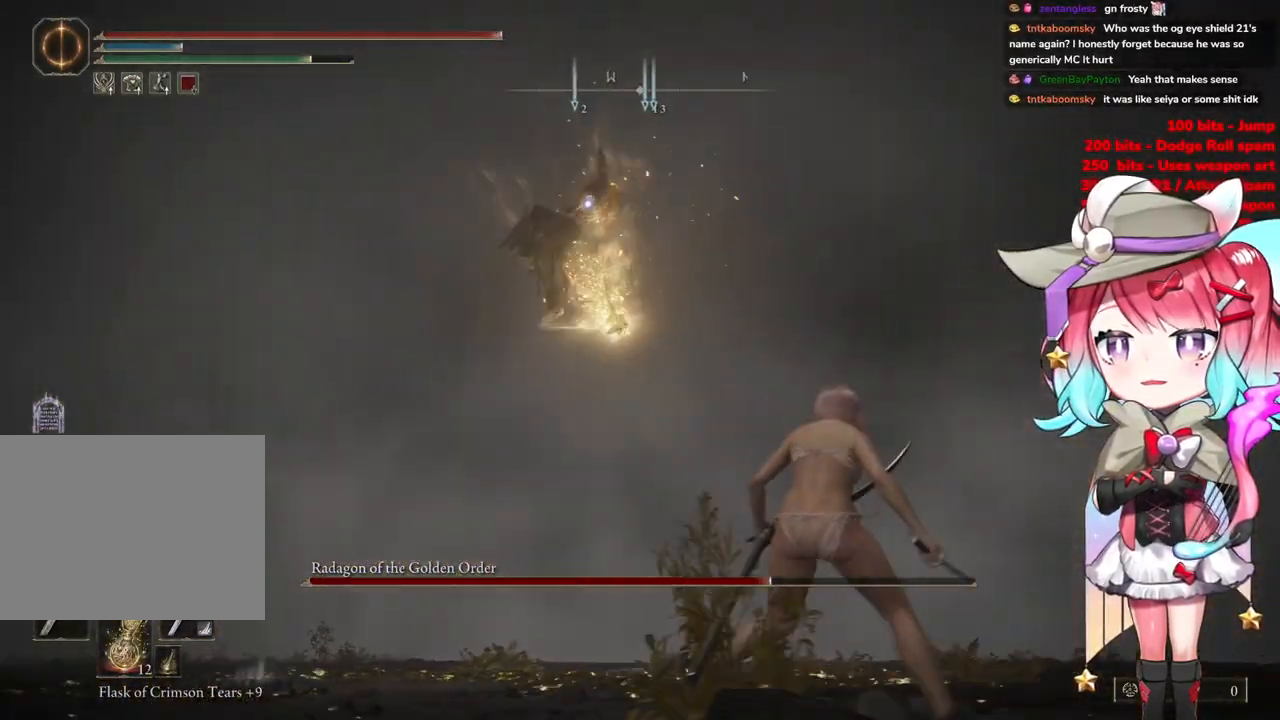
{"buttons": [], "left_stick": "up", "right_stick": "center", "events": [[300, "CIRCLE", "up"], [417, "CIRCLE", "down"], [467, "CIRCLE", "up"]]}
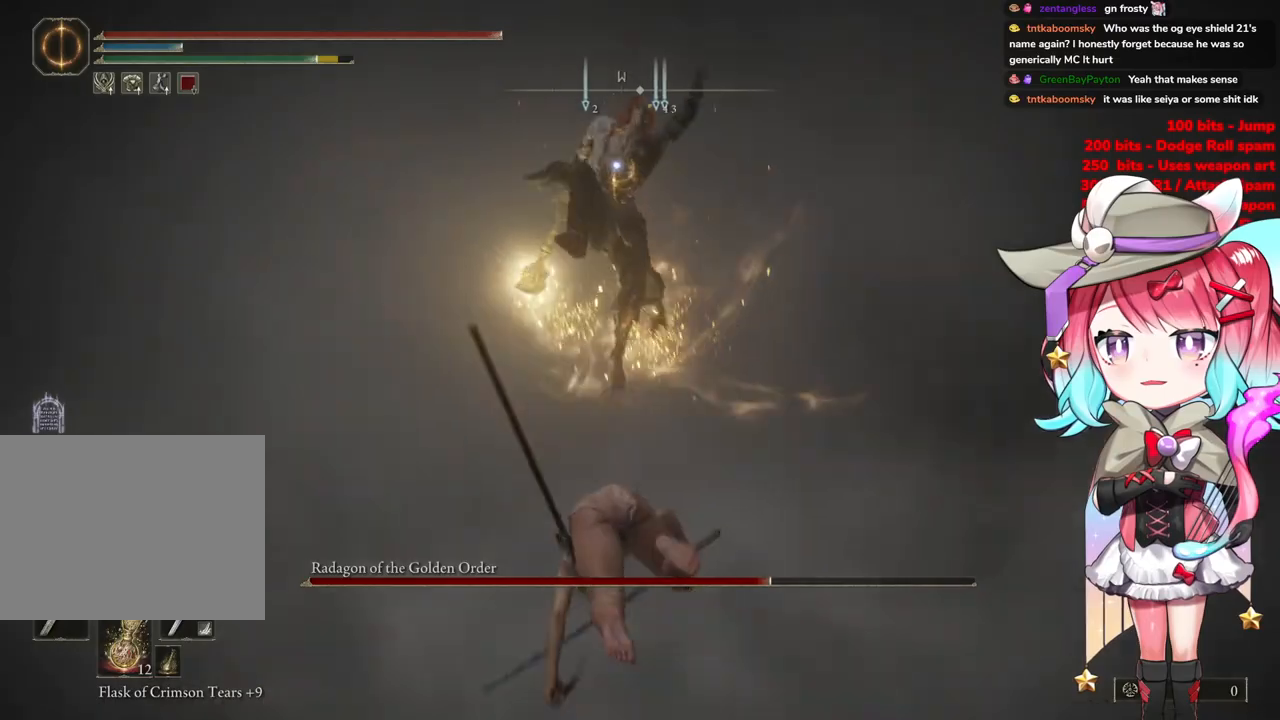
{"buttons": [], "left_stick": "up", "right_stick": "center", "events": []}
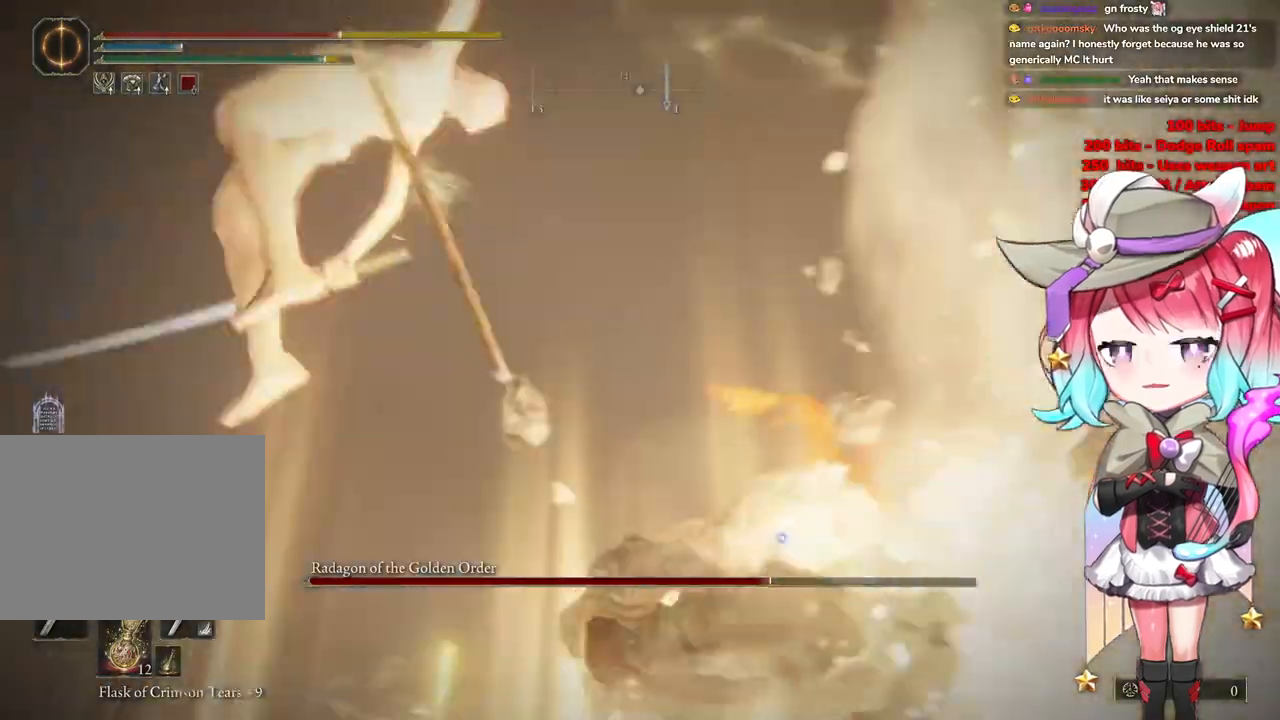
{"buttons": ["CIRCLE"], "left_stick": "up", "right_stick": "center", "events": [[434, "CIRCLE", "down"]]}
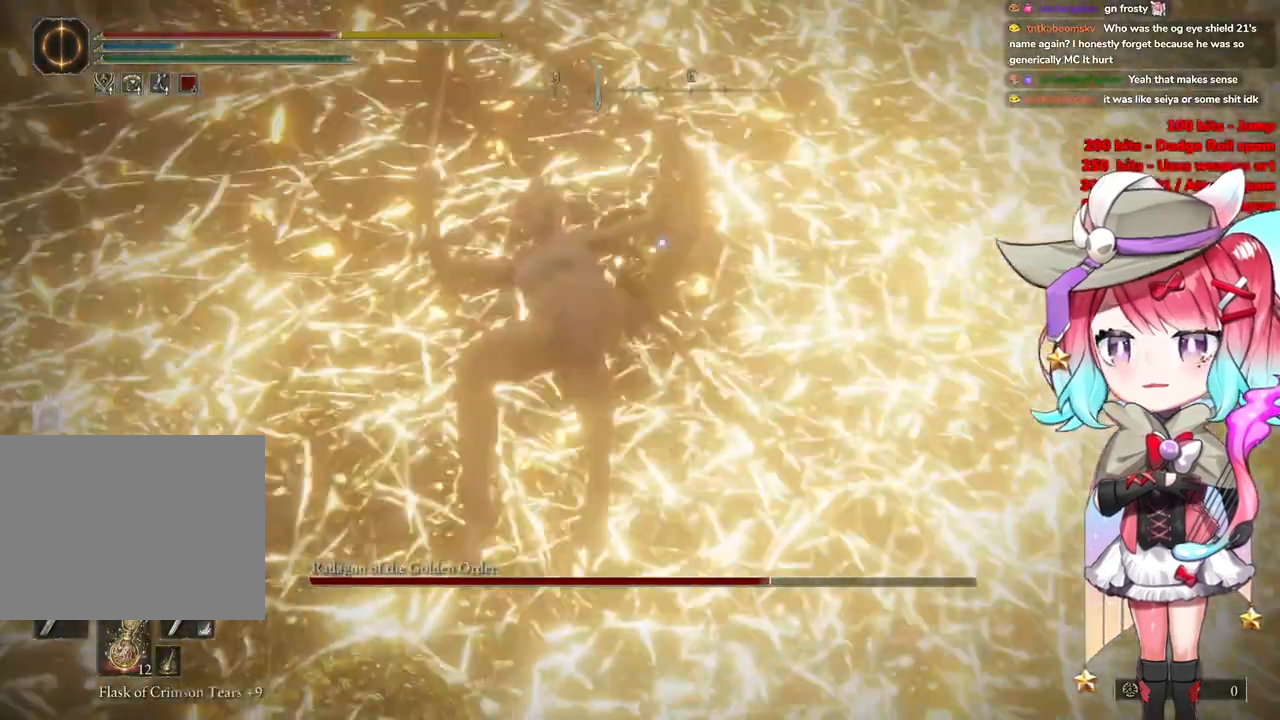
{"buttons": ["CIRCLE"], "left_stick": "up", "right_stick": "center", "events": [[34, "CIRCLE", "up"], [134, "CIRCLE", "down"], [201, "CIRCLE", "up"], [301, "CIRCLE", "down"], [417, "CIRCLE", "up"], [484, "CIRCLE", "down"]]}
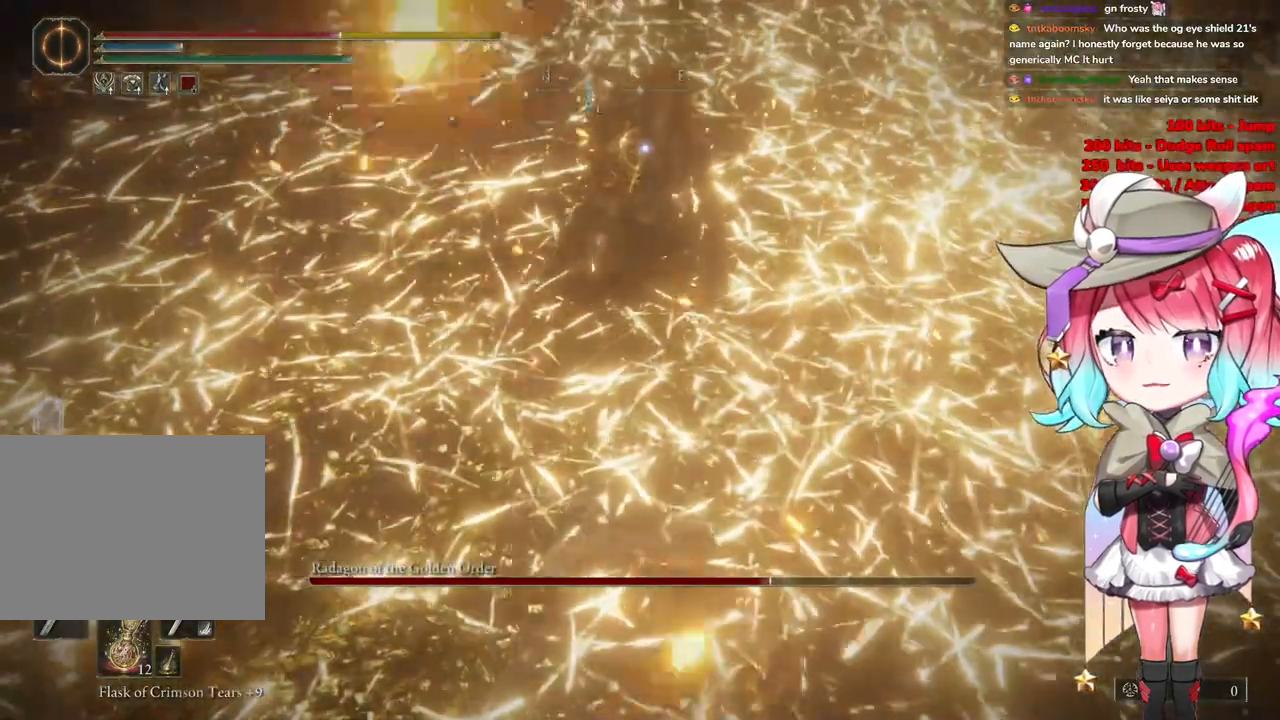
{"buttons": [], "left_stick": "up", "right_stick": "center", "events": [[100, "CIRCLE", "up"]]}
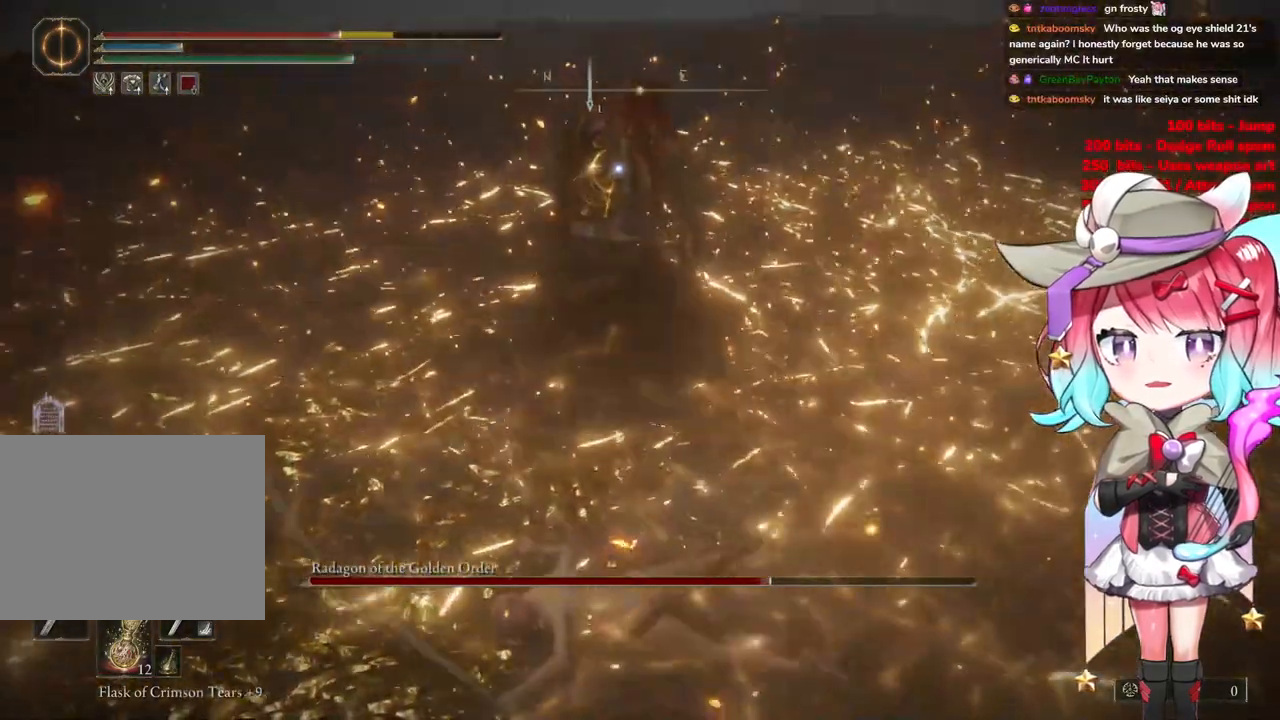
{"buttons": [], "left_stick": "up", "right_stick": "center", "events": [[350, "CROSS", "down"], [467, "CROSS", "up"]]}
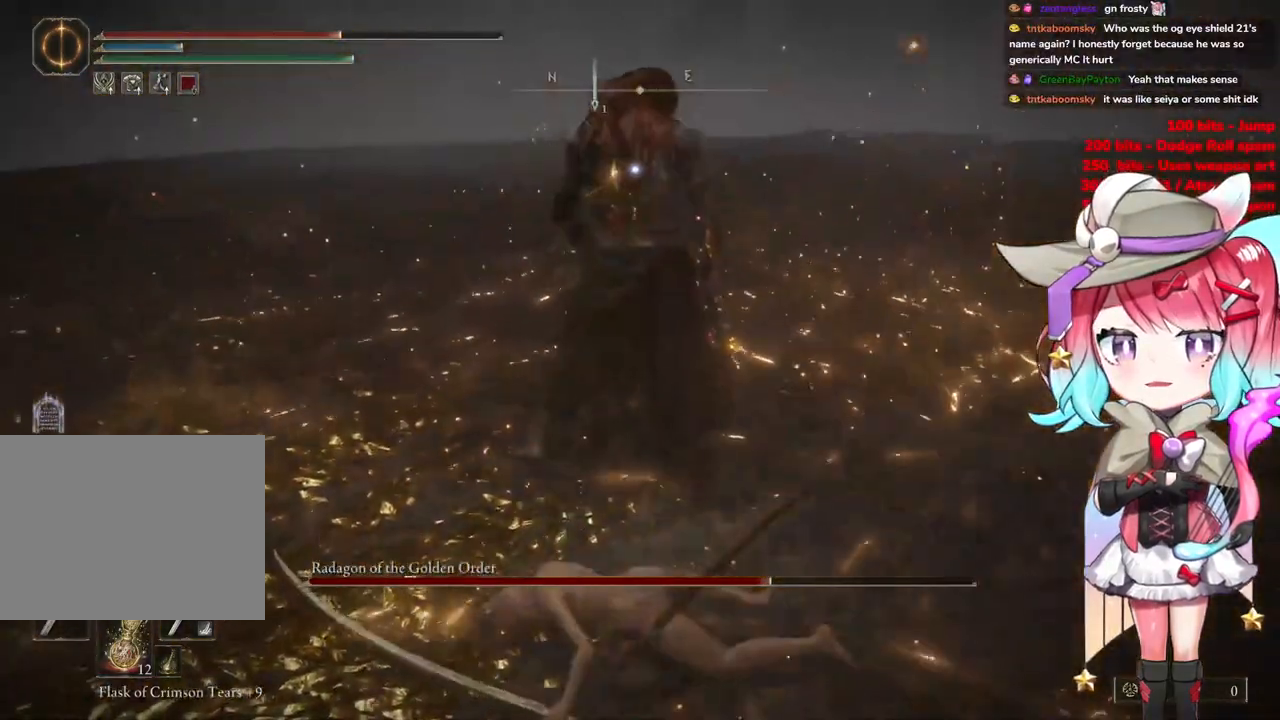
{"buttons": [], "left_stick": "up", "right_stick": "center", "events": [[34, "CROSS", "down"], [150, "CROSS", "up"]]}
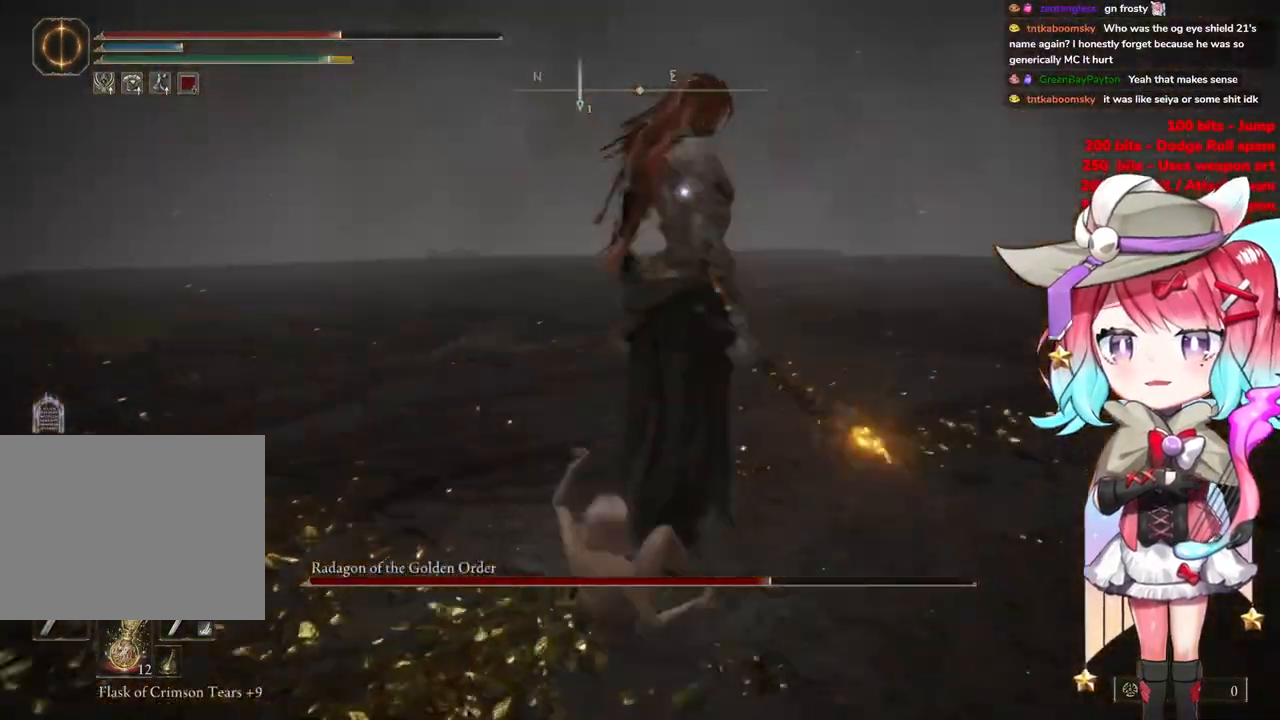
{"buttons": [], "left_stick": "up", "right_stick": "center", "events": [[16, "L1", "down"], [150, "L1", "up"]]}
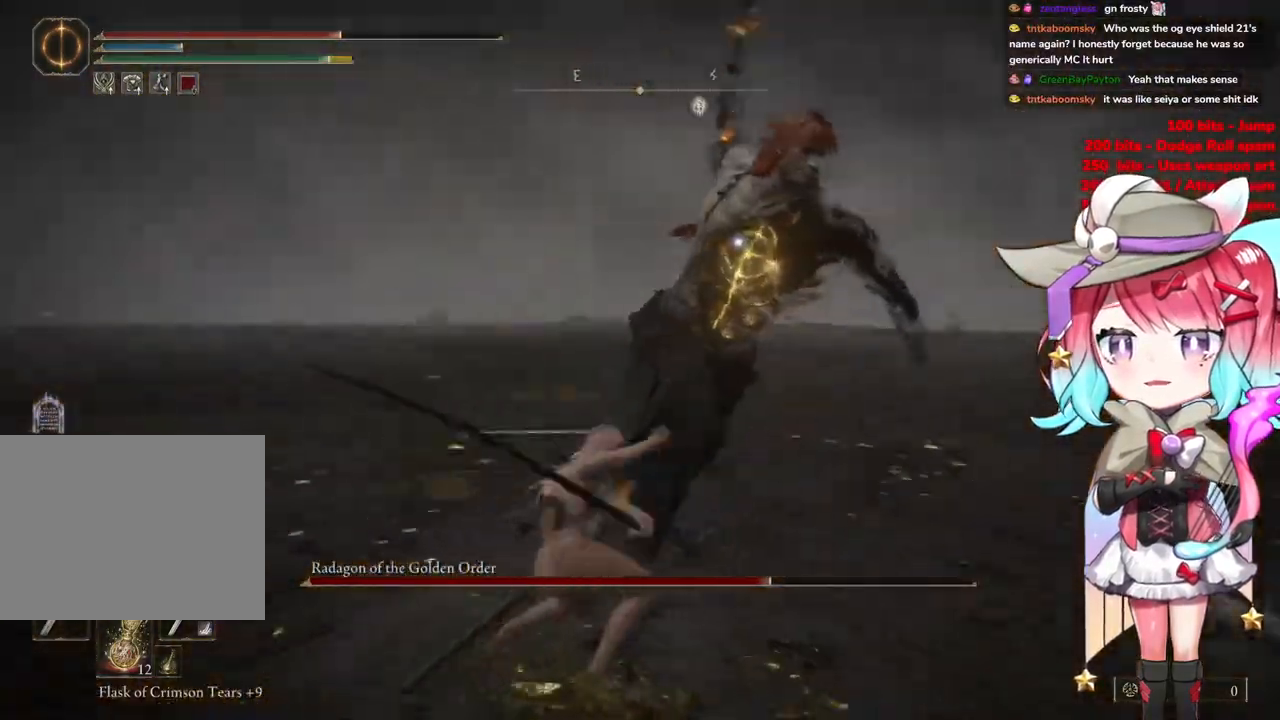
{"buttons": ["CIRCLE"], "left_stick": "up-left", "right_stick": "center", "events": [[117, "CIRCLE", "down"], [200, "CIRCLE", "up"], [250, "left_stick", "up-left"], [317, "CIRCLE", "down"], [401, "CIRCLE", "up"], [484, "CIRCLE", "down"]]}
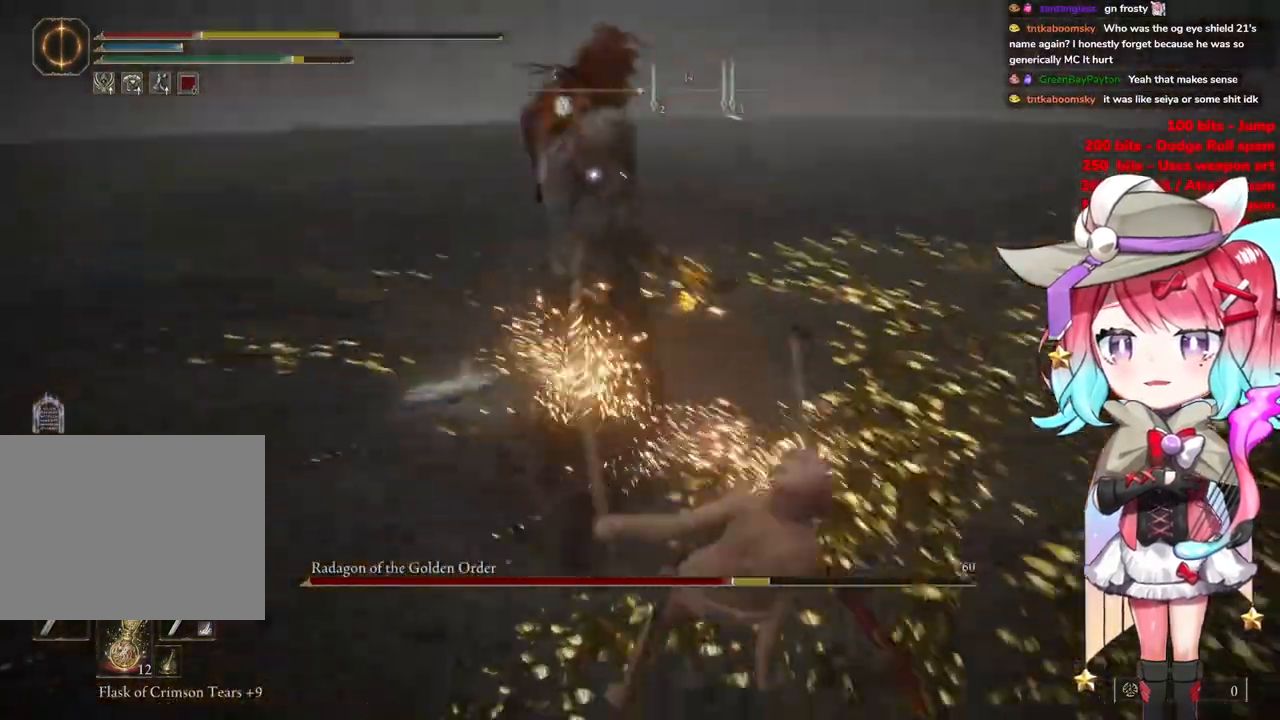
{"buttons": [], "left_stick": "down-left", "right_stick": "center", "events": [[116, "CIRCLE", "up"], [283, "left_stick", "down-left"], [317, "CIRCLE", "down"], [450, "CIRCLE", "up"]]}
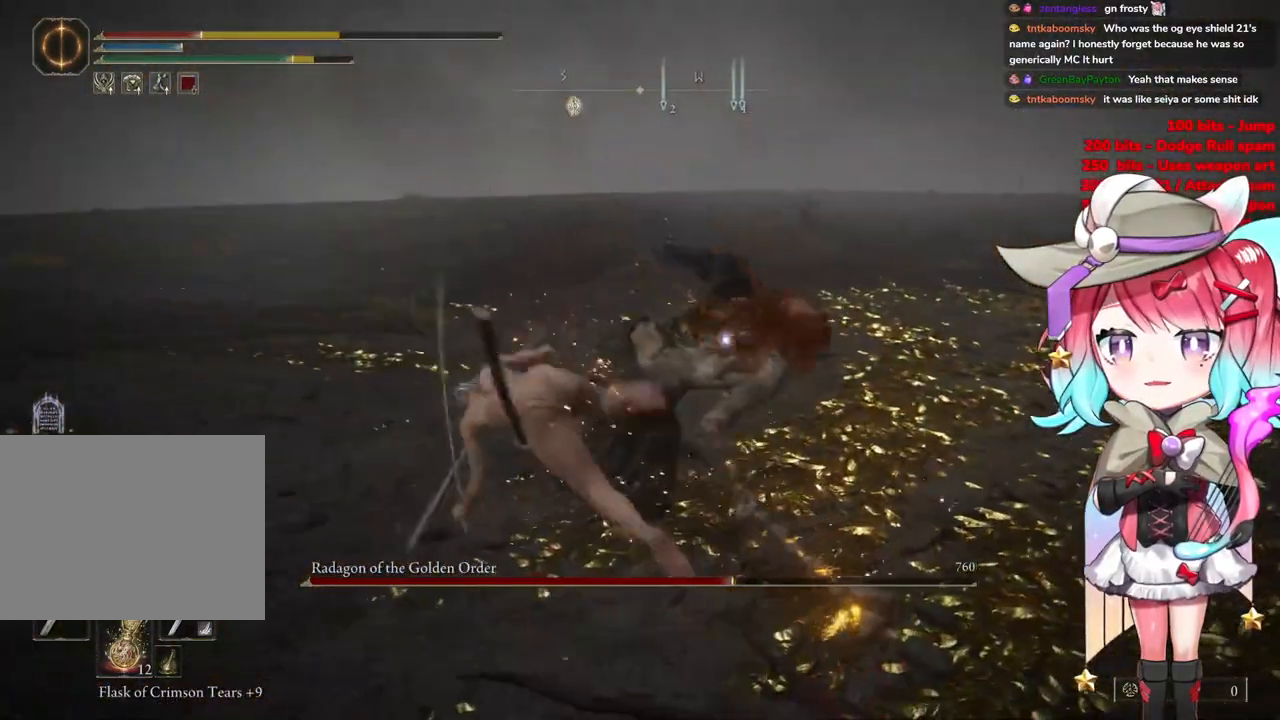
{"buttons": [], "left_stick": "down", "right_stick": "center", "events": [[100, "left_stick", "down"]]}
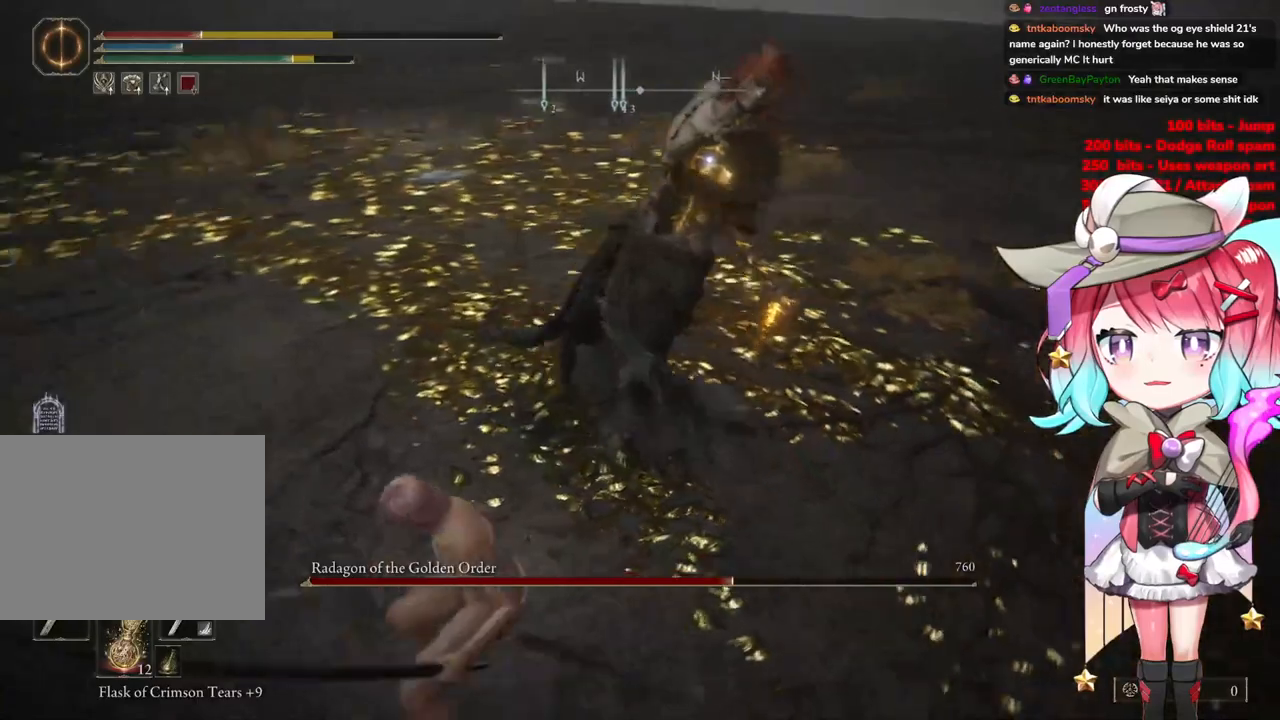
{"buttons": [], "left_stick": "up", "right_stick": "center", "events": [[367, "left_stick", "right"], [417, "CIRCLE", "down"], [450, "left_stick", "up"], [500, "CIRCLE", "up"]]}
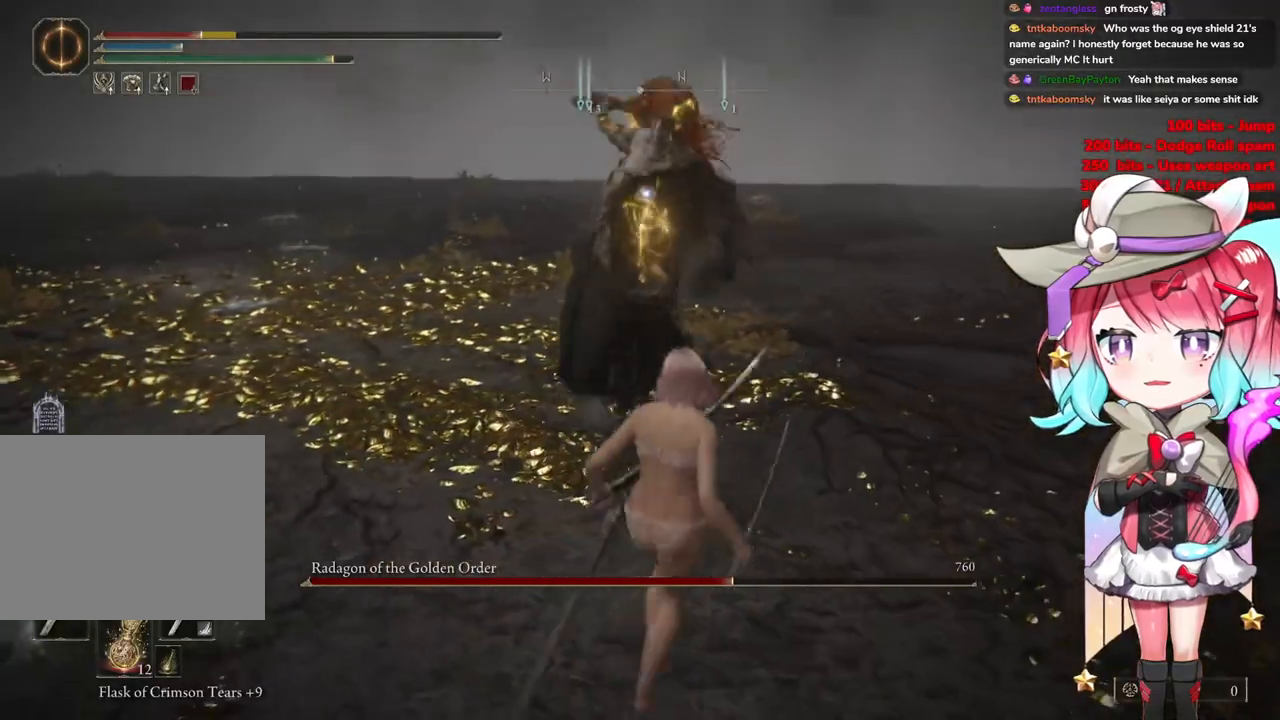
{"buttons": [], "left_stick": "up-left", "right_stick": "center", "events": [[350, "left_stick", "up-left"]]}
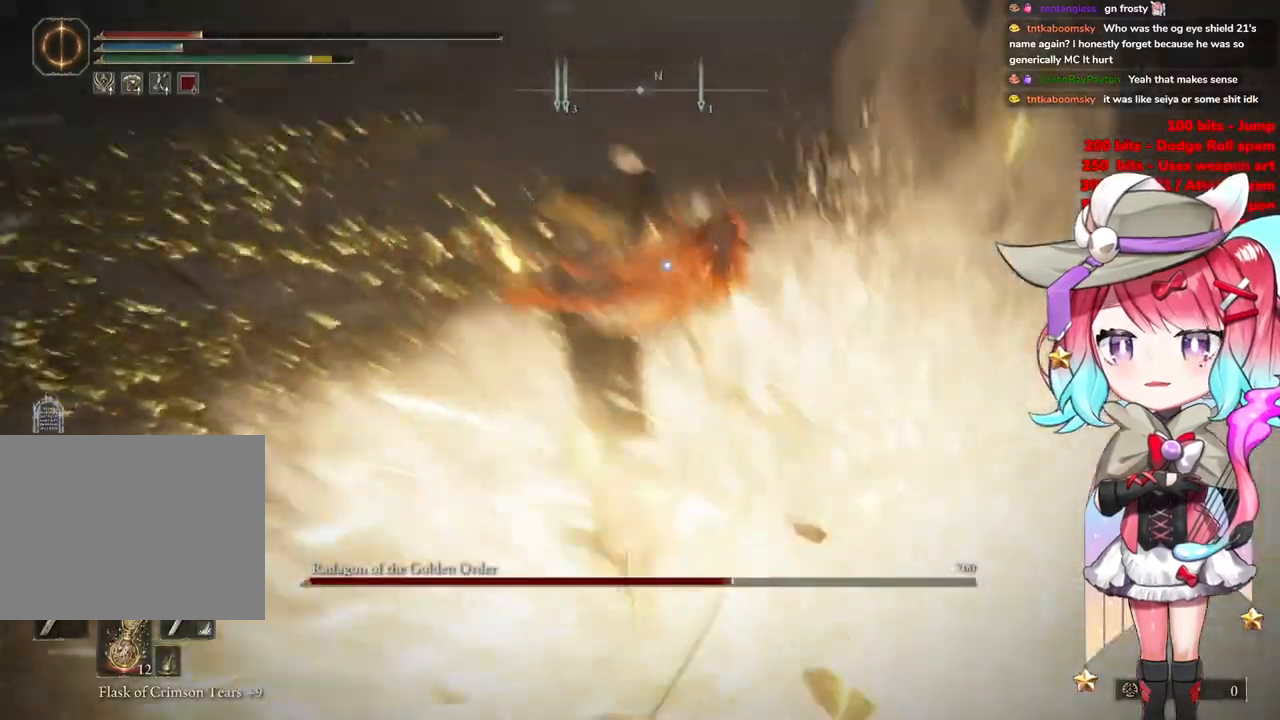
{"buttons": [], "left_stick": "up-left", "right_stick": "center", "events": []}
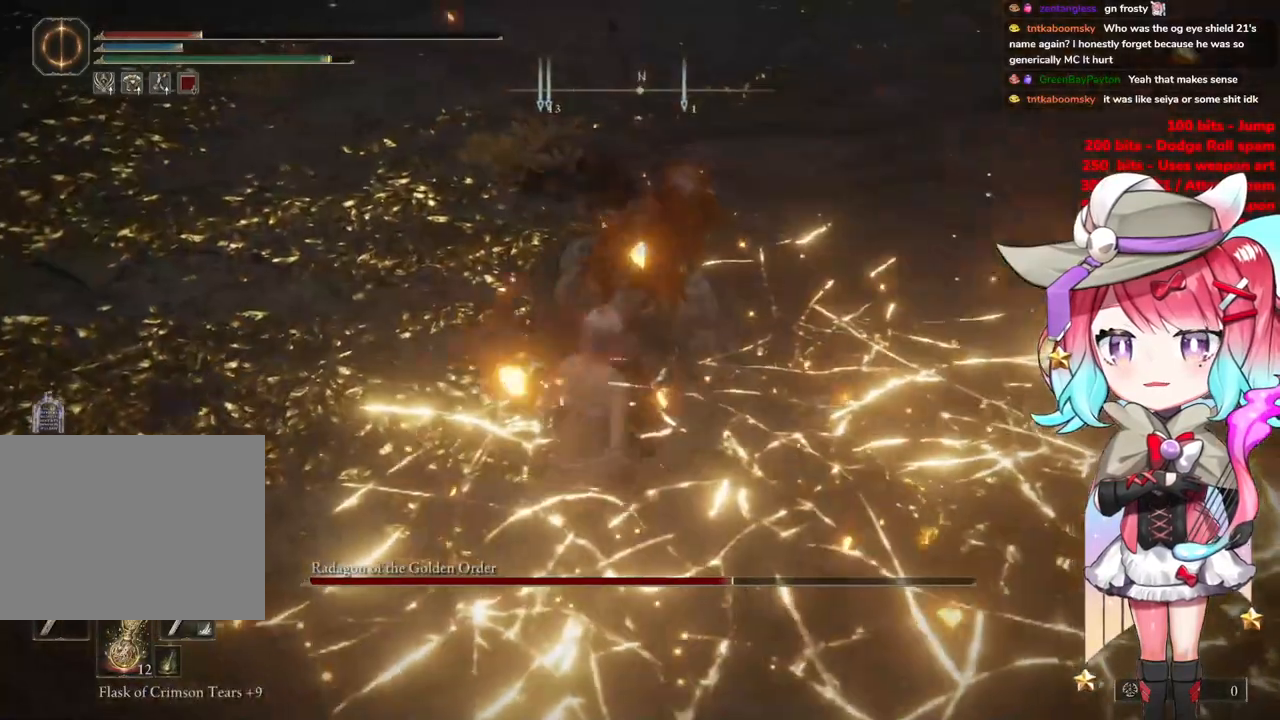
{"buttons": ["L1"], "left_stick": "center", "right_stick": "center", "events": [[267, "left_stick", "center"], [300, "CROSS", "down"], [417, "CROSS", "up"], [467, "L1", "down"]]}
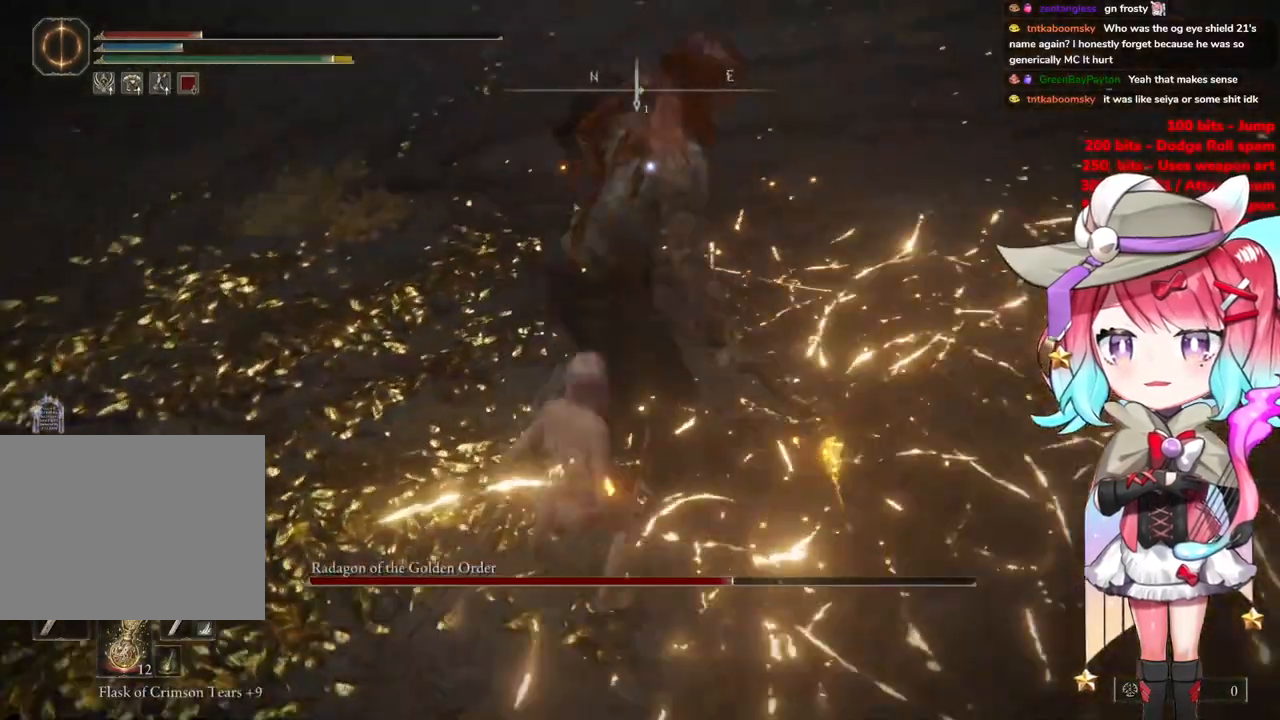
{"buttons": [], "left_stick": "down", "right_stick": "center", "events": [[116, "L1", "up"], [450, "left_stick", "down"]]}
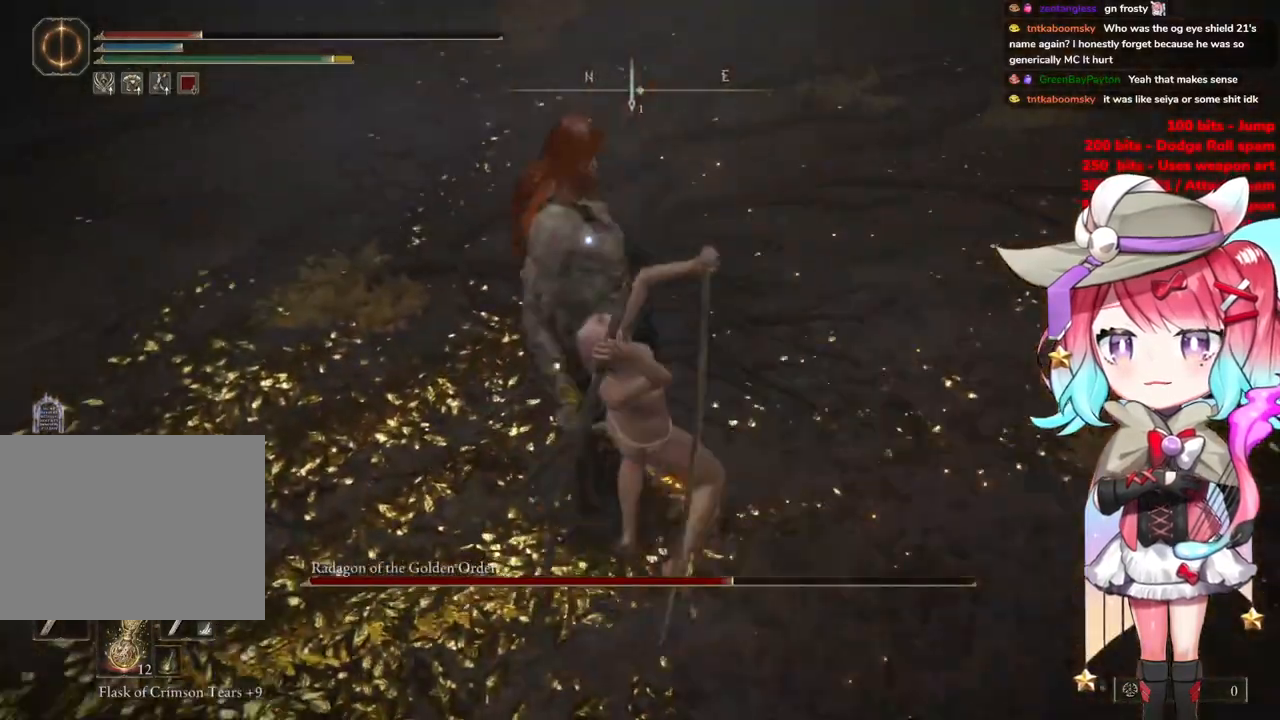
{"buttons": [], "left_stick": "down", "right_stick": "center", "events": [[17, "left_stick", "down-left"], [384, "left_stick", "down"]]}
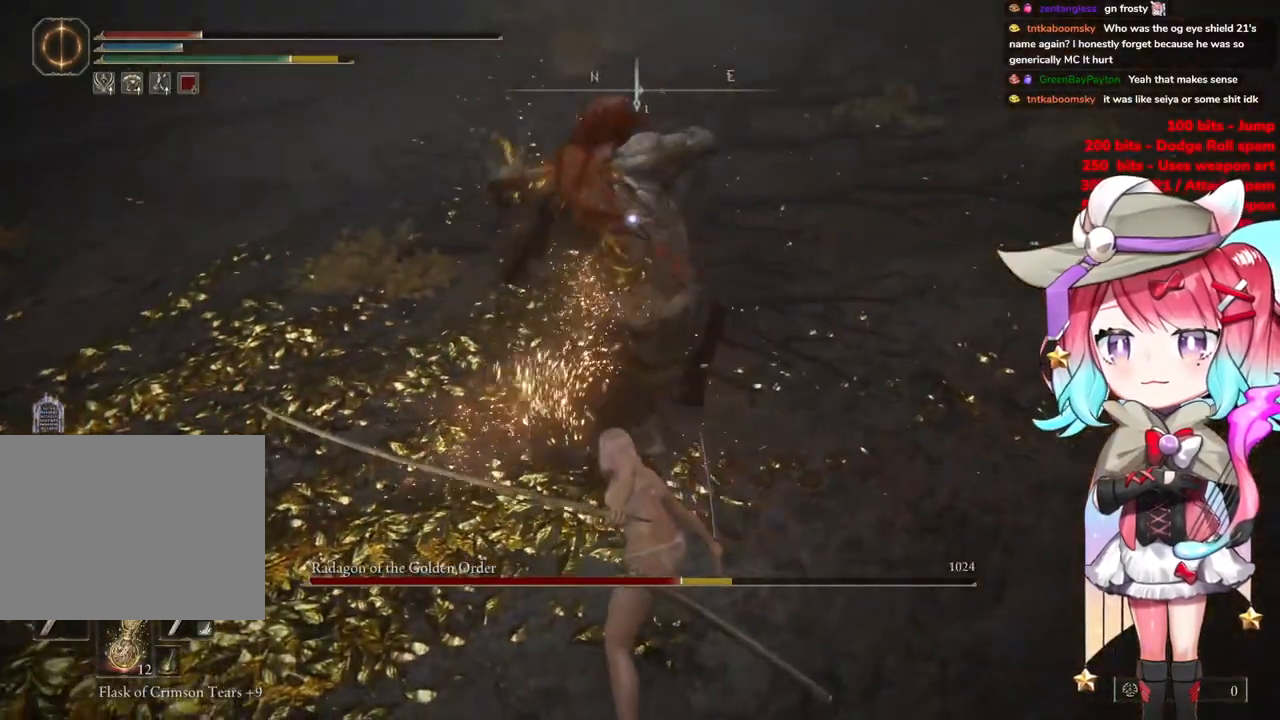
{"buttons": [], "left_stick": "right", "right_stick": "center", "events": [[450, "left_stick", "right"]]}
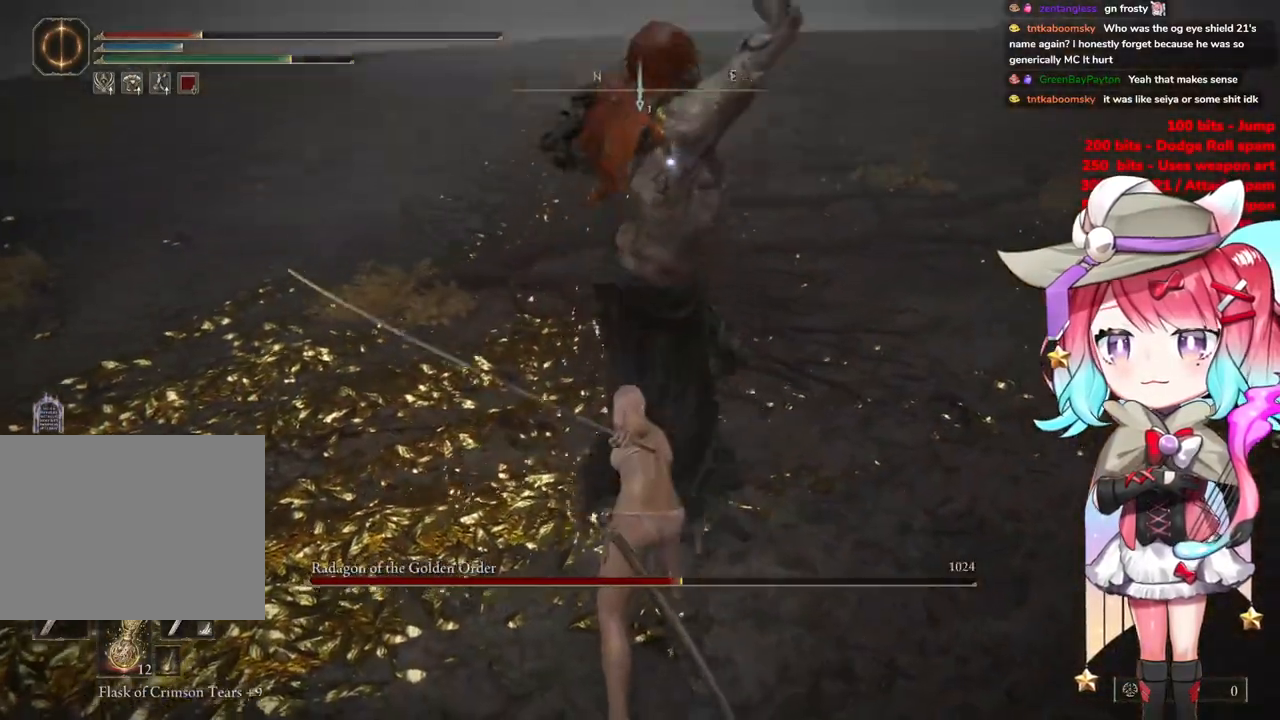
{"buttons": [], "left_stick": "right", "right_stick": "center", "events": [[67, "left_stick", "up-right"], [84, "CIRCLE", "down"], [167, "CIRCLE", "up"], [501, "left_stick", "right"]]}
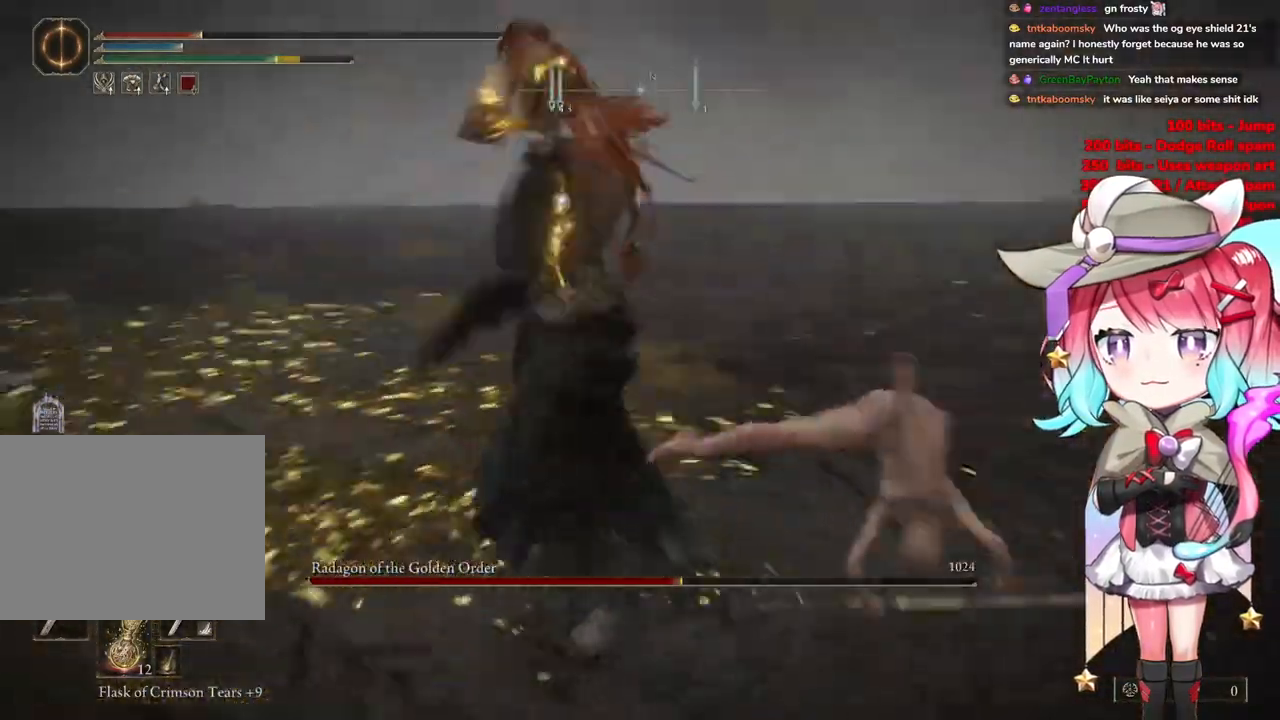
{"buttons": [], "left_stick": "down-right", "right_stick": "center", "events": [[116, "left_stick", "down-right"]]}
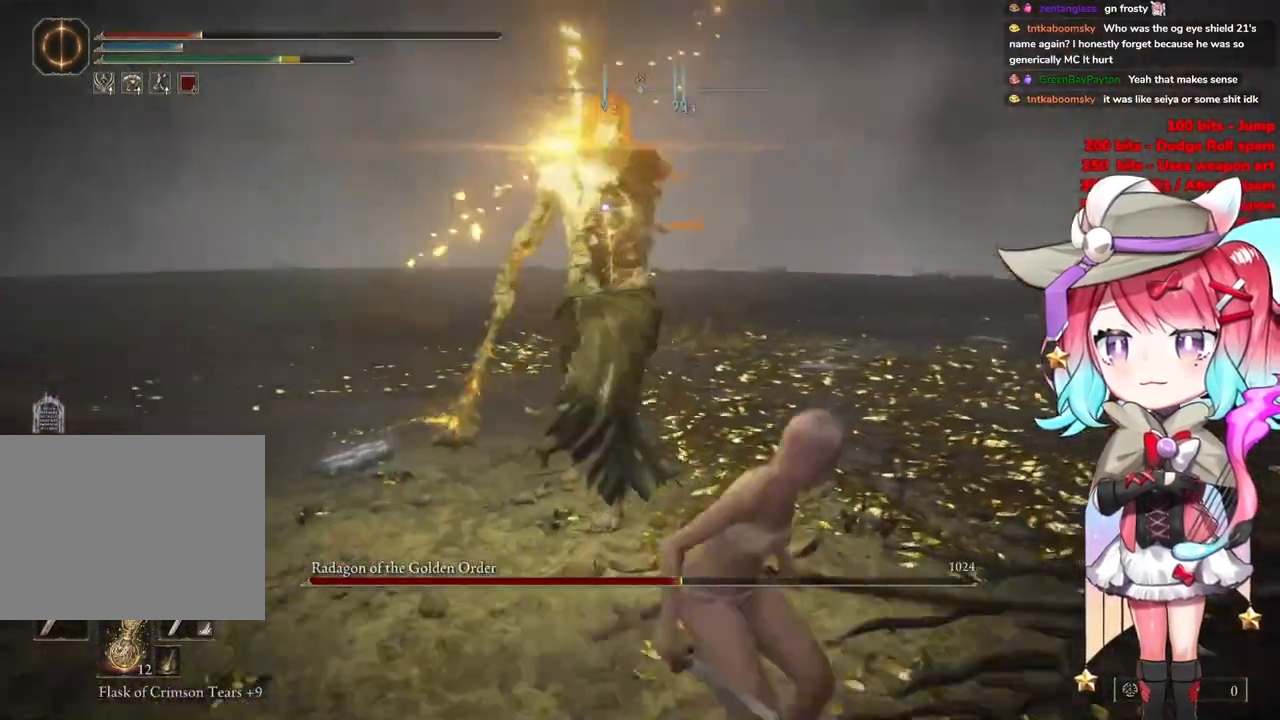
{"buttons": ["CIRCLE"], "left_stick": "down-right", "right_stick": "center", "events": [[134, "CIRCLE", "down"], [234, "CIRCLE", "up"], [351, "CIRCLE", "down"], [401, "CIRCLE", "up"], [484, "CIRCLE", "down"]]}
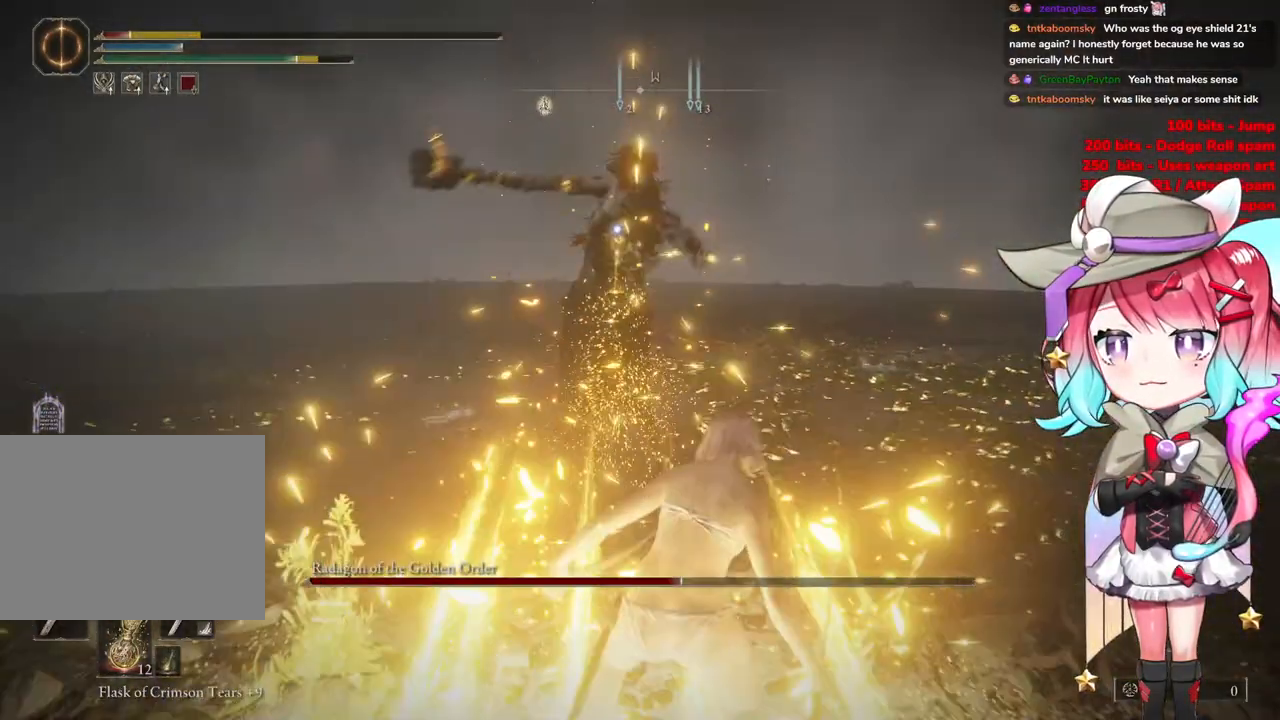
{"buttons": [], "left_stick": "down-right", "right_stick": "center", "events": [[66, "CIRCLE", "up"]]}
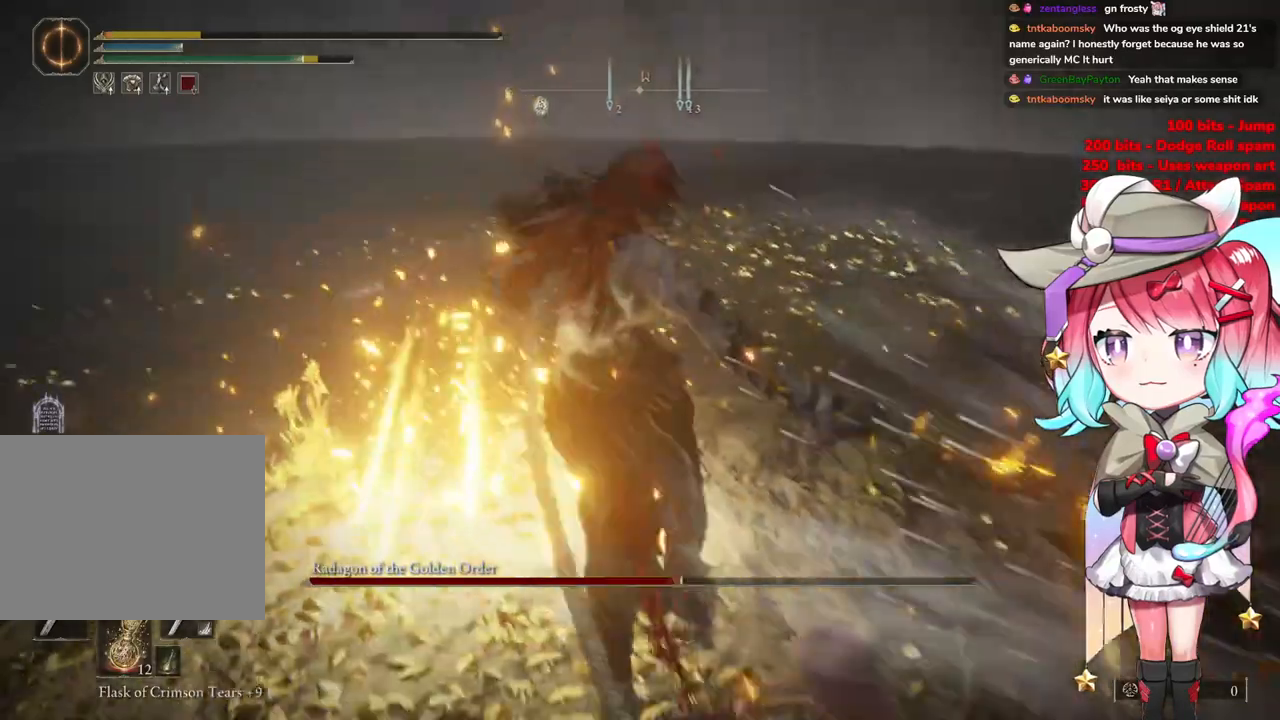
{"buttons": ["CIRCLE"], "left_stick": "down-right", "right_stick": "center", "events": [[17, "CIRCLE", "down"], [100, "CIRCLE", "up"], [250, "CIRCLE", "down"], [367, "CIRCLE", "up"], [434, "CIRCLE", "down"]]}
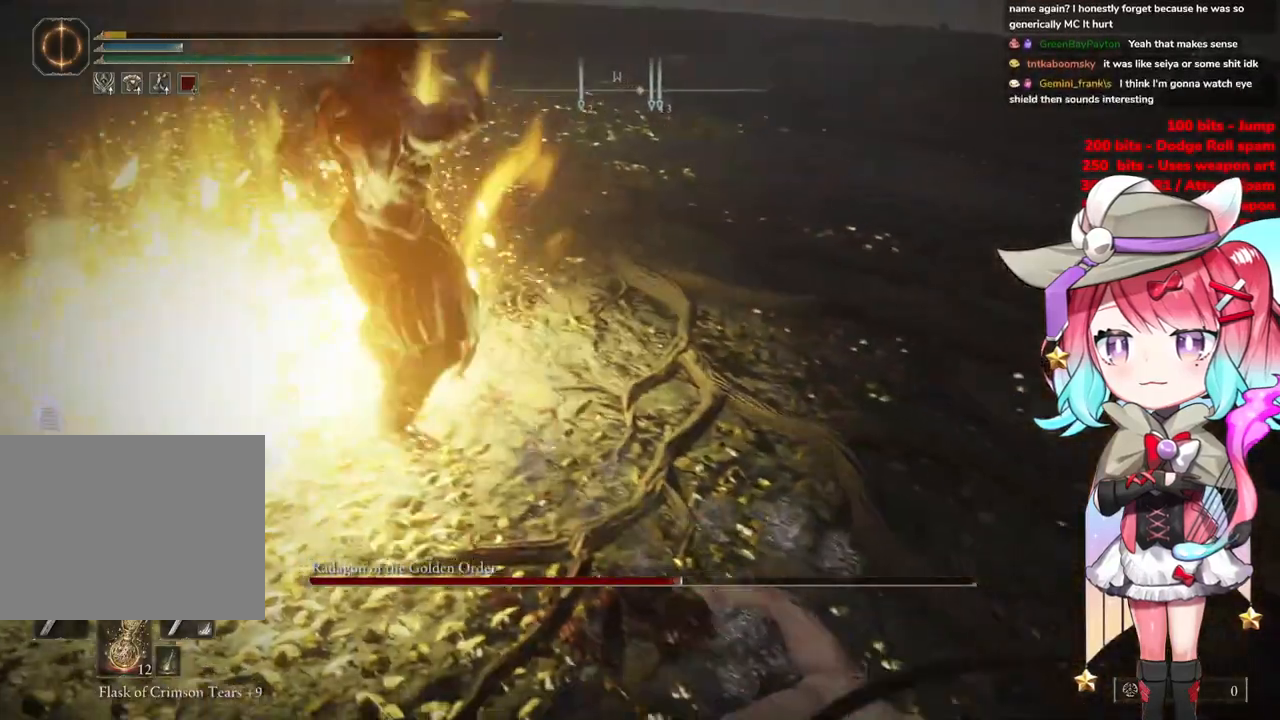
{"buttons": [], "left_stick": "center", "right_stick": "center", "events": [[50, "CIRCLE", "up"], [83, "left_stick", "down"], [217, "left_stick", "center"], [317, "CIRCLE", "down"], [483, "CIRCLE", "up"]]}
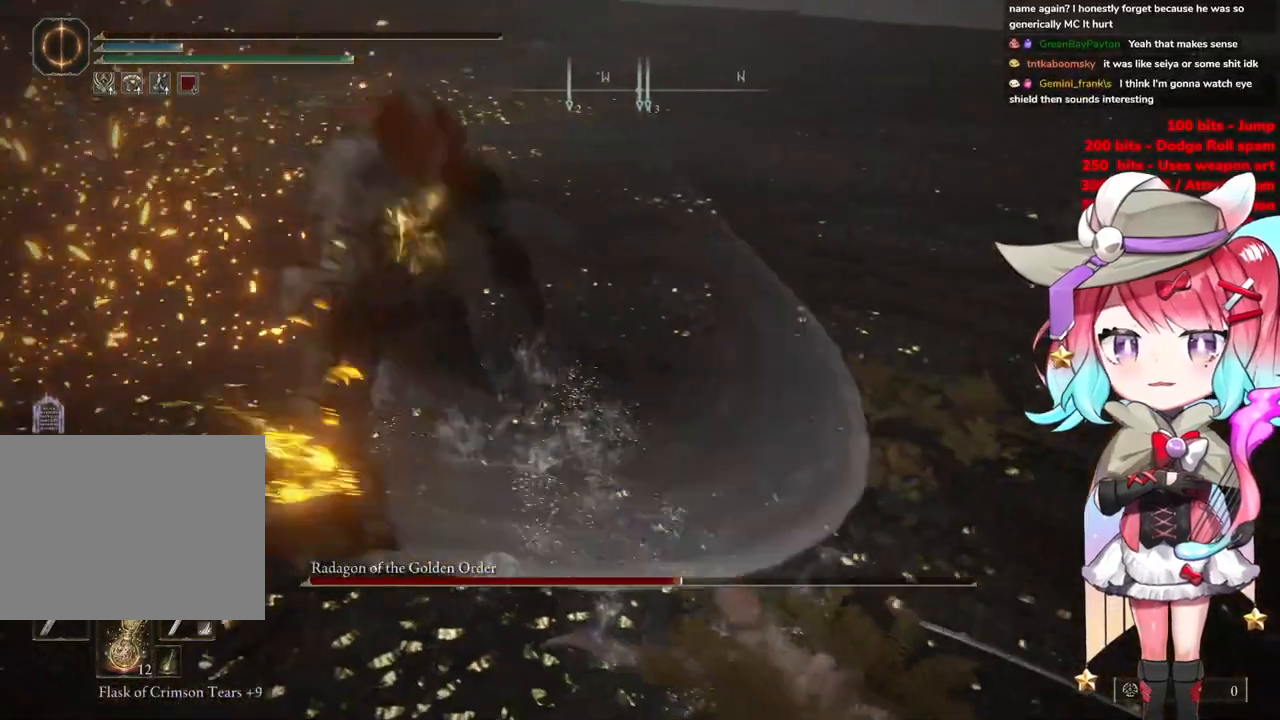
{"buttons": [], "left_stick": "center", "right_stick": "center", "events": [[50, "CIRCLE", "down"], [217, "CIRCLE", "up"], [317, "CIRCLE", "down"], [467, "CIRCLE", "up"]]}
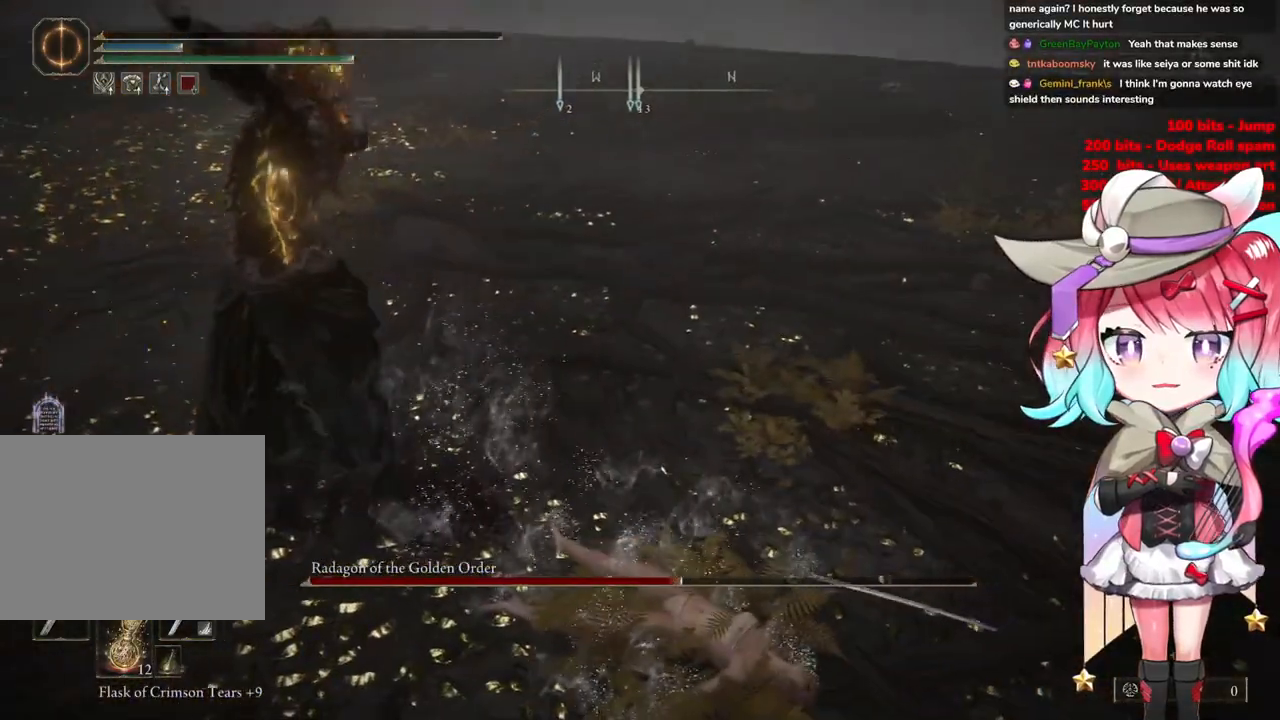
{"buttons": ["CIRCLE"], "left_stick": "center", "right_stick": "center", "events": [[83, "CIRCLE", "down"], [233, "CIRCLE", "up"], [300, "CIRCLE", "down"]]}